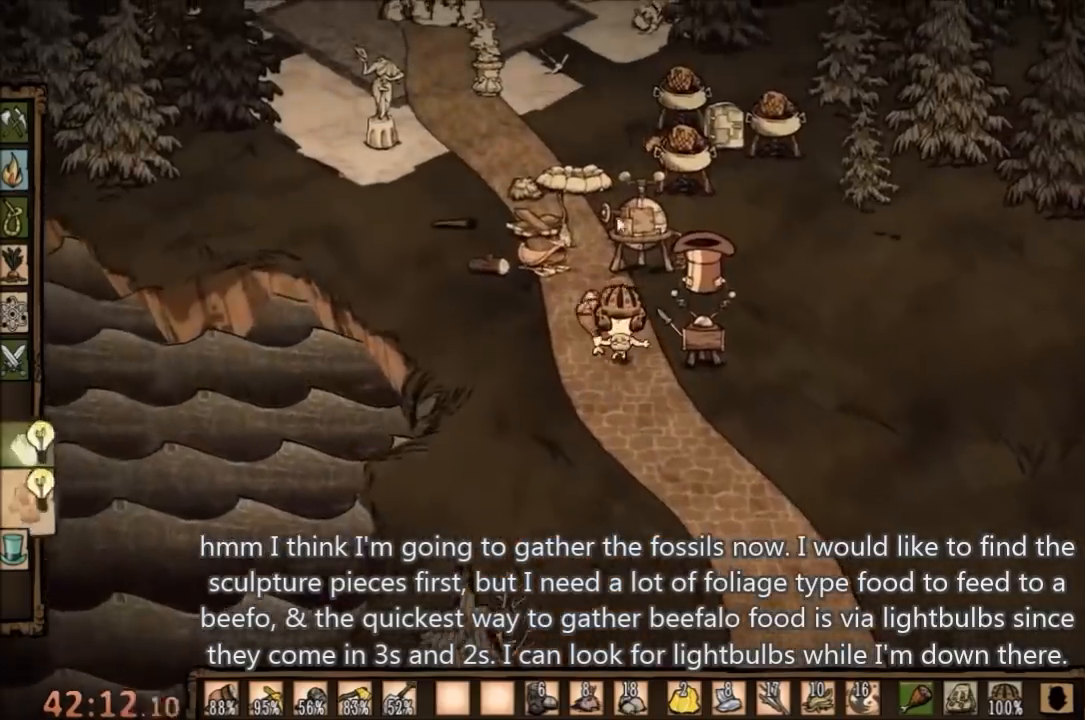
Gameplay with keyboard and mouse; each line is a JSON object with the keys and mouse buttons held at the frame after it. "events" lists presses ("down") and releases ("up") of "1", "2", "3", "4", "5", "a", "c", "ctrl", "d", "e", "f", "q", "r", "s", "shift", "space", "tab", "v", "w", "x", "z", "mouse_left" and "mouse_right" between this image and that frame as [ms after this image, input, new state], when the widget could be followed in between. "mouse_left", "mouse_right" = the "left", "right" buttons of the "mouse" list. No other keys are recorded. Mouse movement is not recorded.
{"keys": ["w"], "mouse": [], "events": [[400, "a", "up"]]}
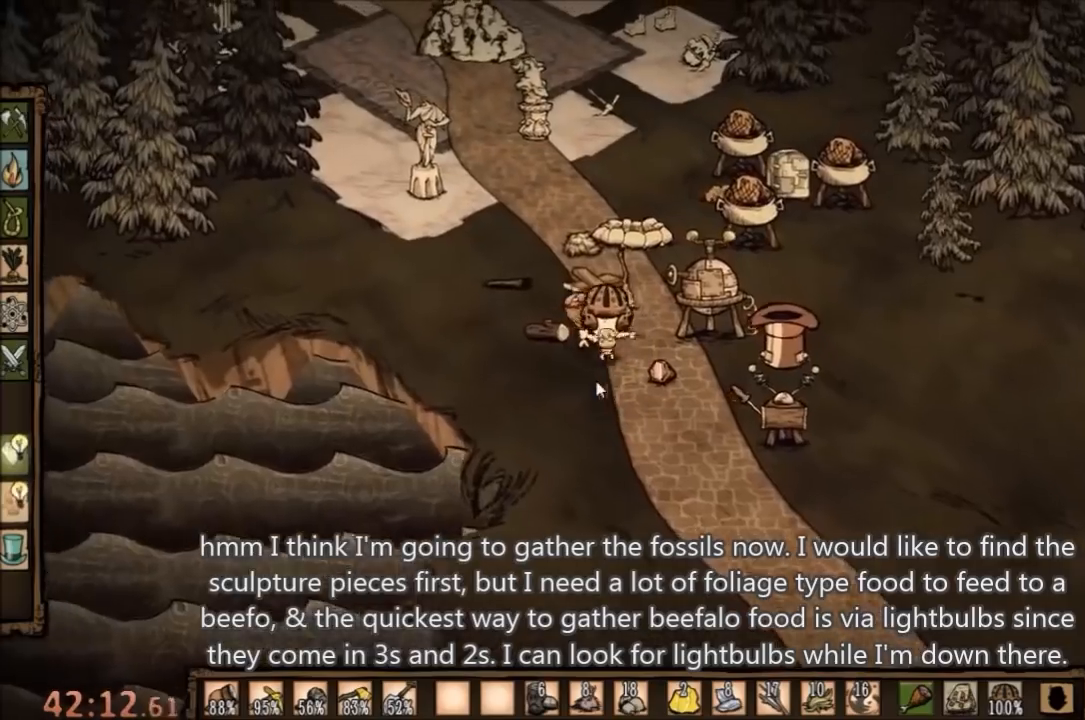
{"keys": ["w"], "mouse": [], "events": [[167, "w", "up"], [500, "w", "down"]]}
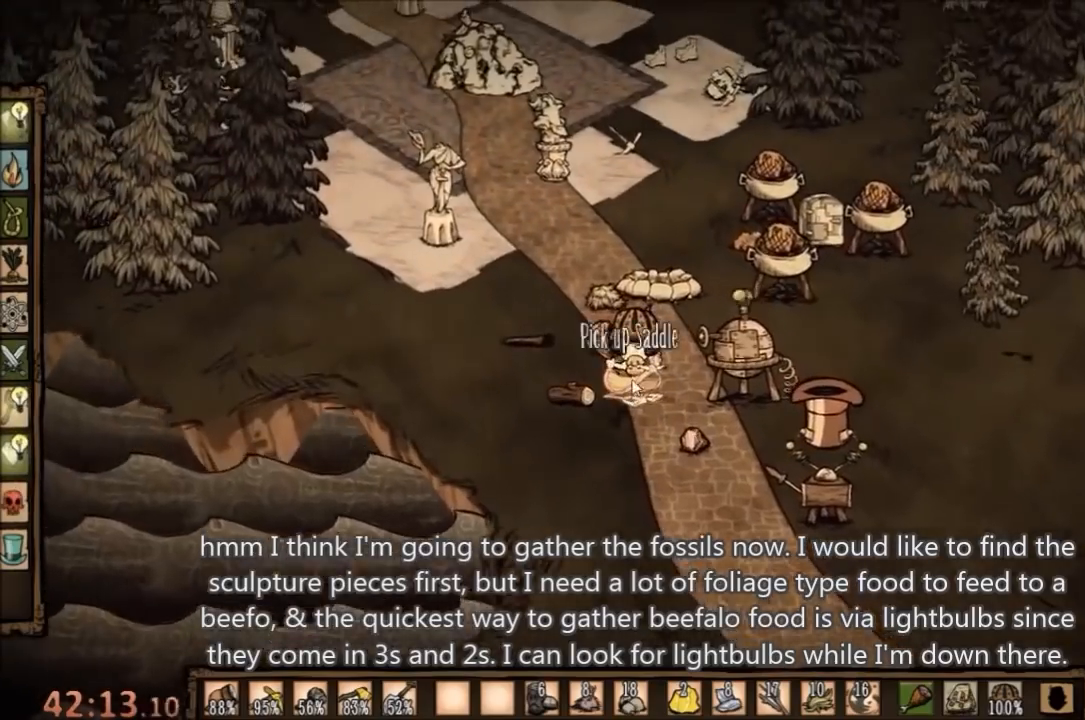
{"keys": ["w"], "mouse": [], "events": [[100, "q", "down"], [300, "q", "up"]]}
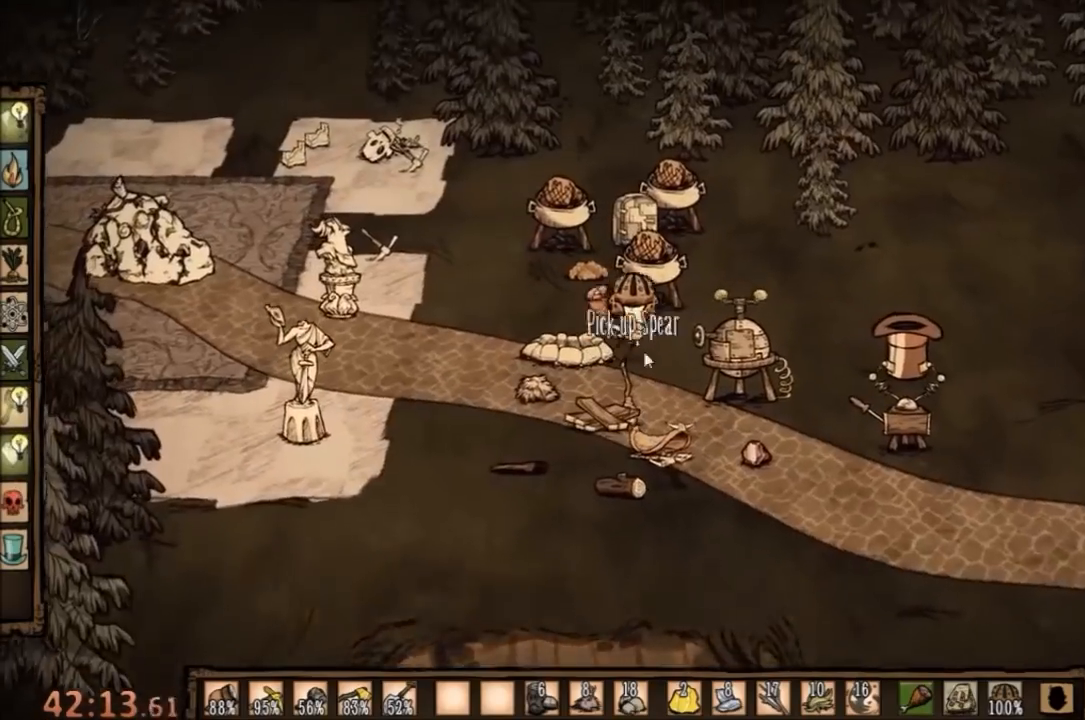
{"keys": [], "mouse": [], "events": [[133, "w", "up"], [200, "mouse_left", "down"], [300, "mouse_left", "up"], [367, "mouse_left", "down"], [500, "mouse_left", "up"]]}
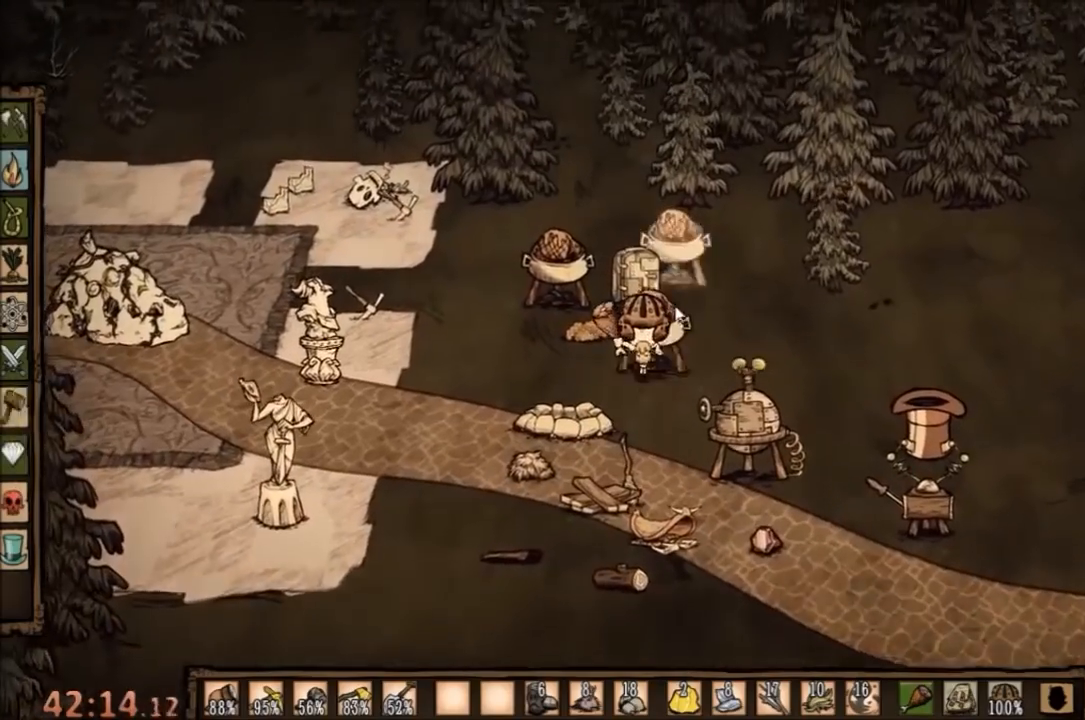
{"keys": [], "mouse": [], "events": []}
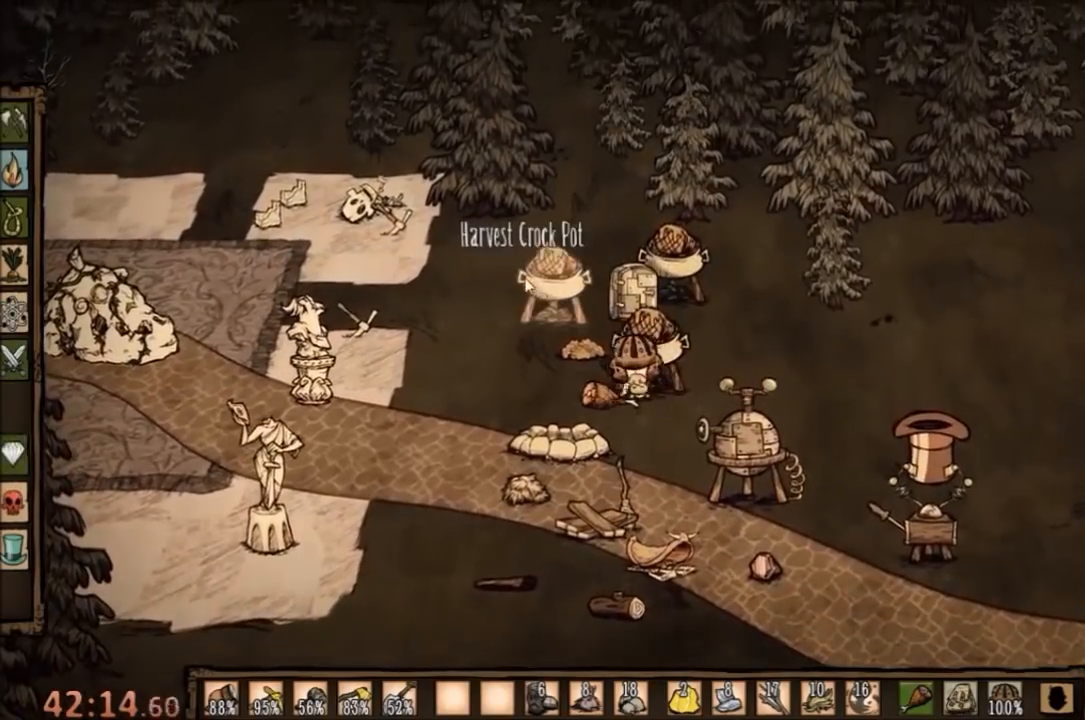
{"keys": [], "mouse": [], "events": []}
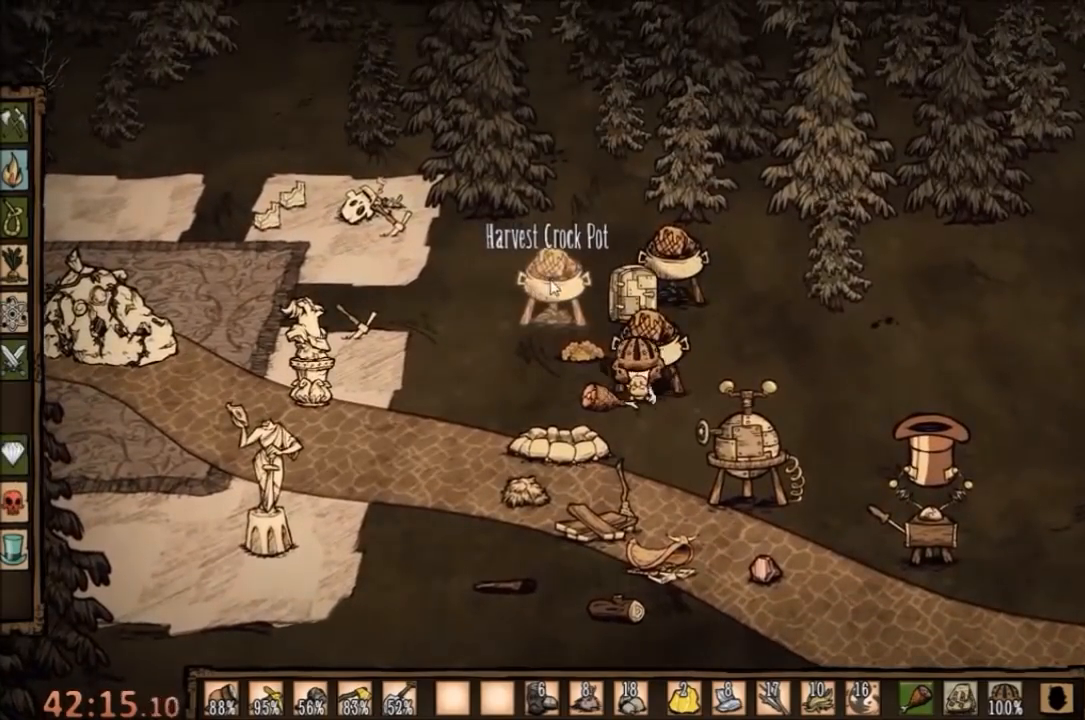
{"keys": [], "mouse": [], "events": [[100, "mouse_left", "down"], [167, "mouse_left", "up"]]}
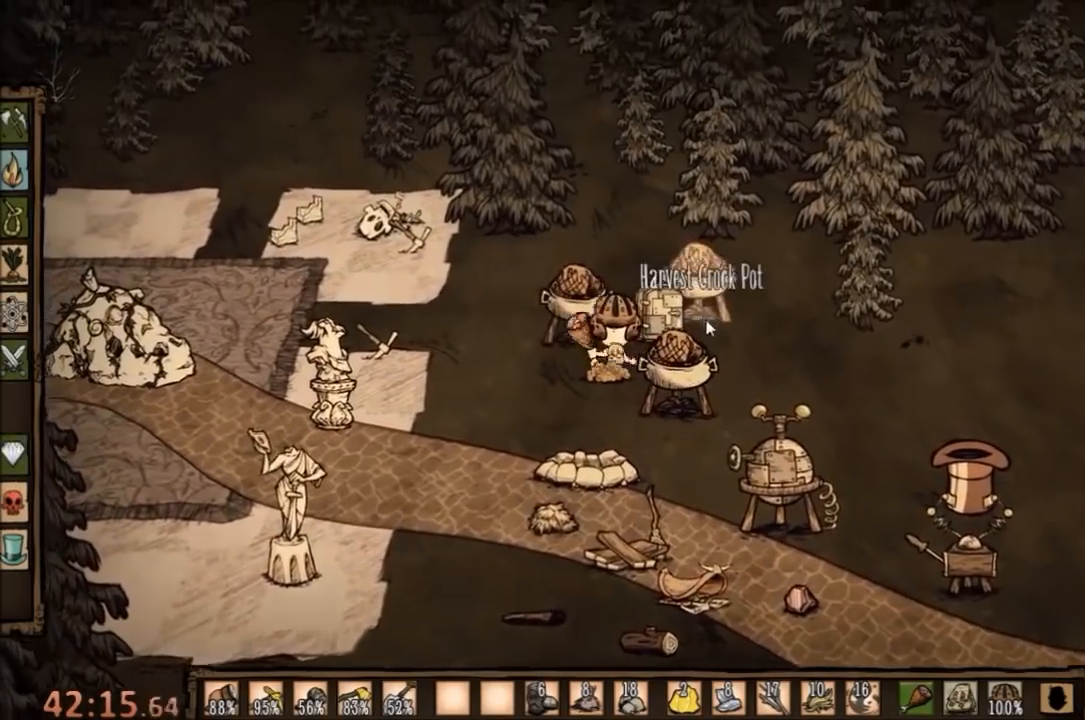
{"keys": [], "mouse": [], "events": []}
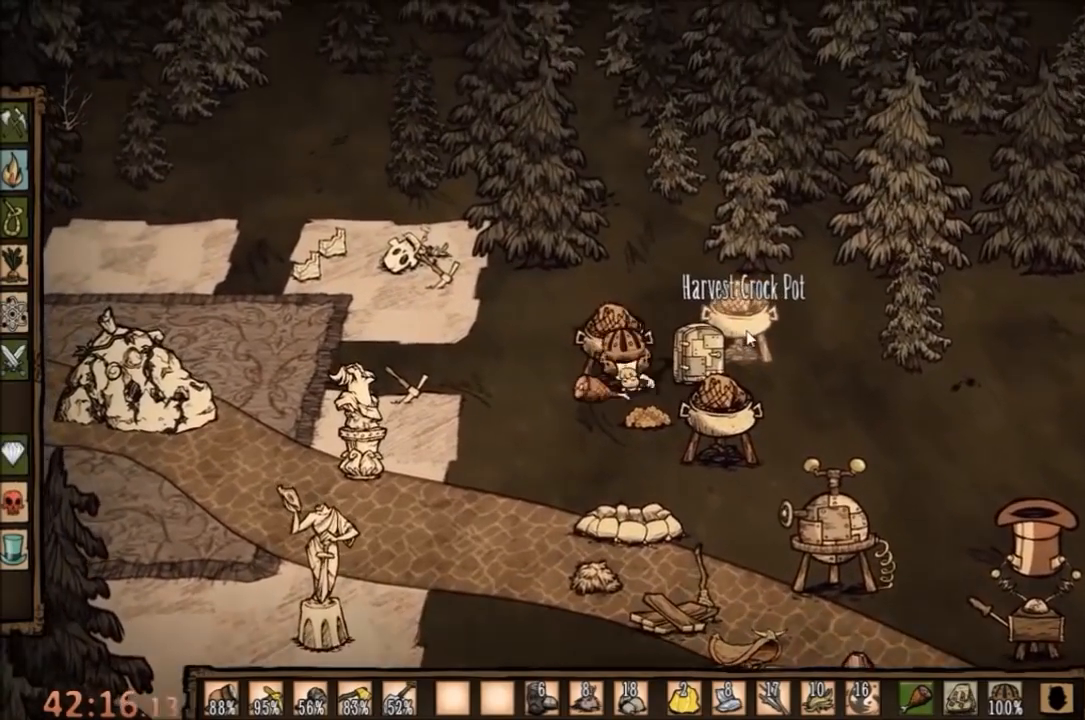
{"keys": [], "mouse": [], "events": []}
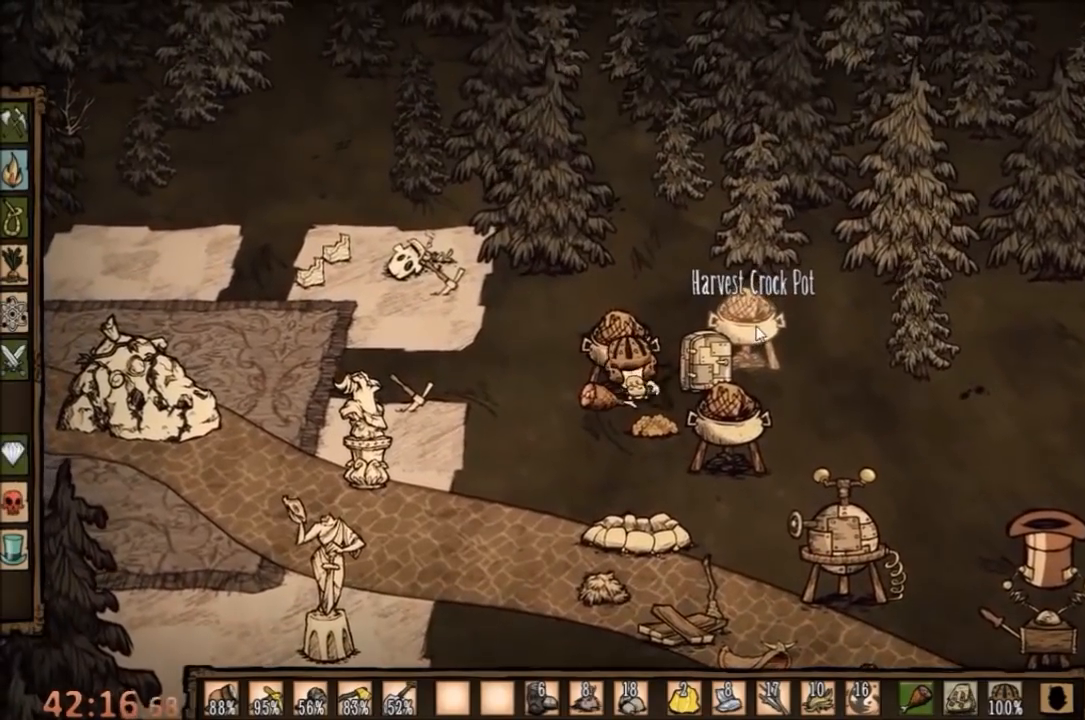
{"keys": [], "mouse": ["left"], "events": [[500, "mouse_left", "down"]]}
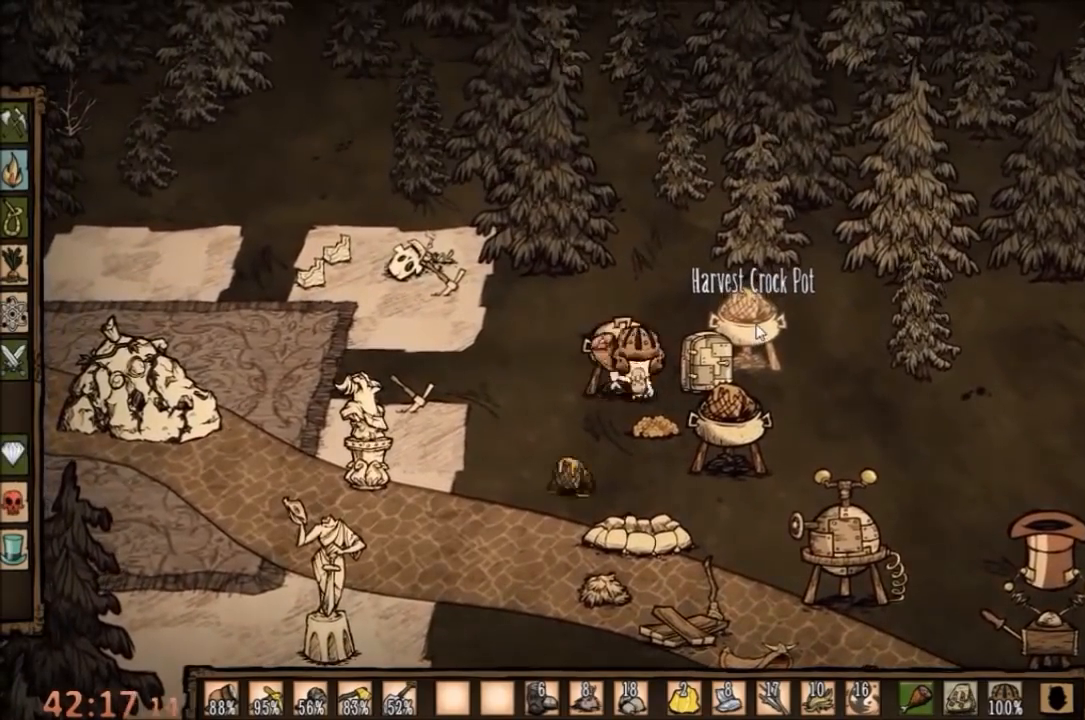
{"keys": [], "mouse": [], "events": [[133, "mouse_left", "up"]]}
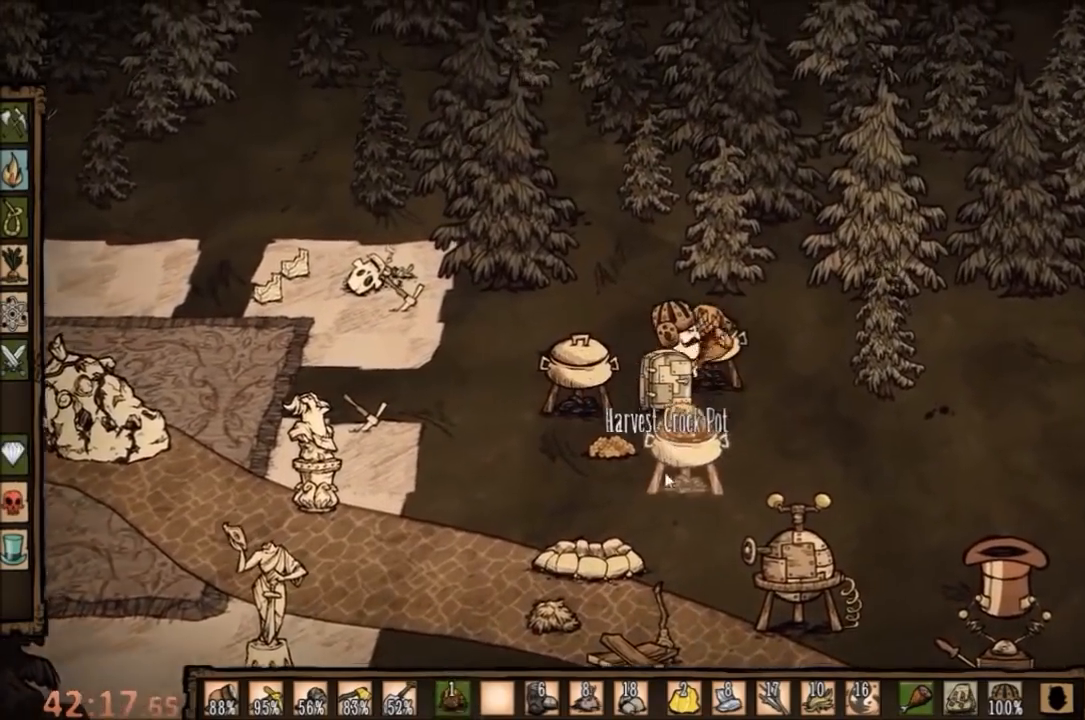
{"keys": [], "mouse": [], "events": []}
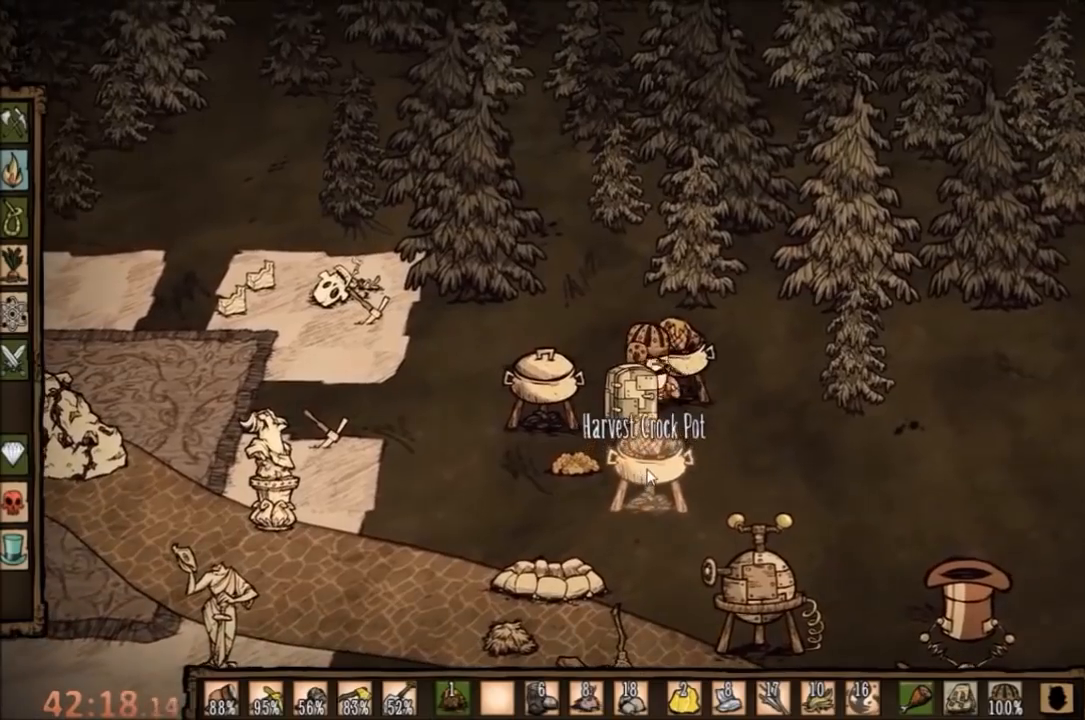
{"keys": [], "mouse": [], "events": []}
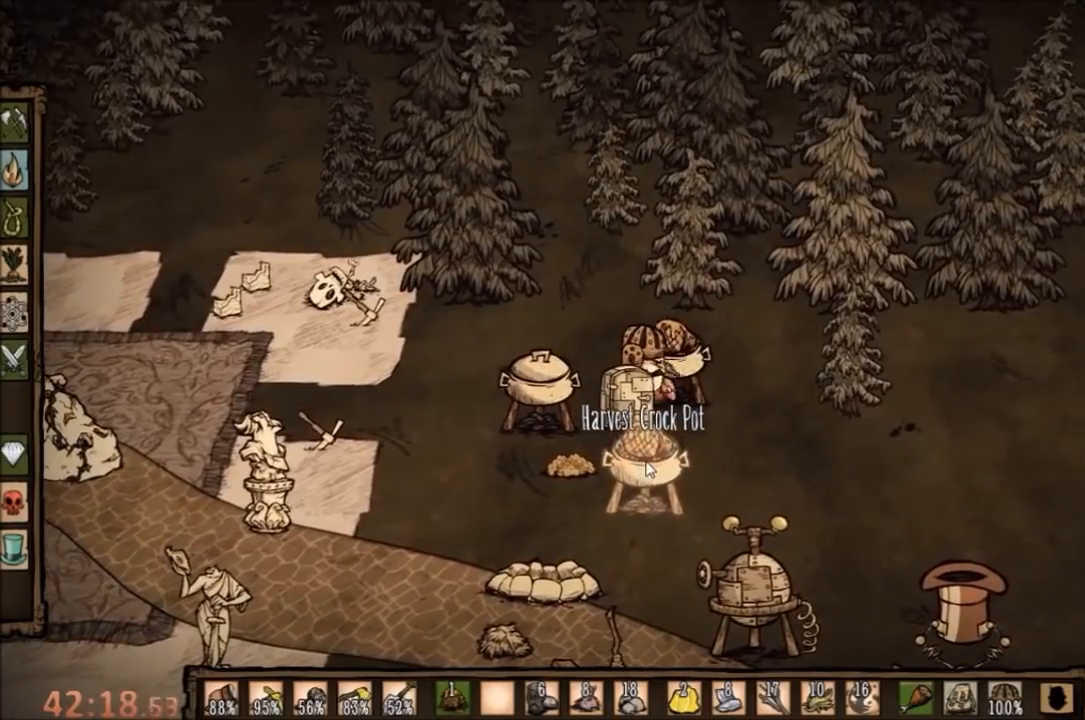
{"keys": [], "mouse": [], "events": [[333, "mouse_left", "down"], [467, "mouse_left", "up"]]}
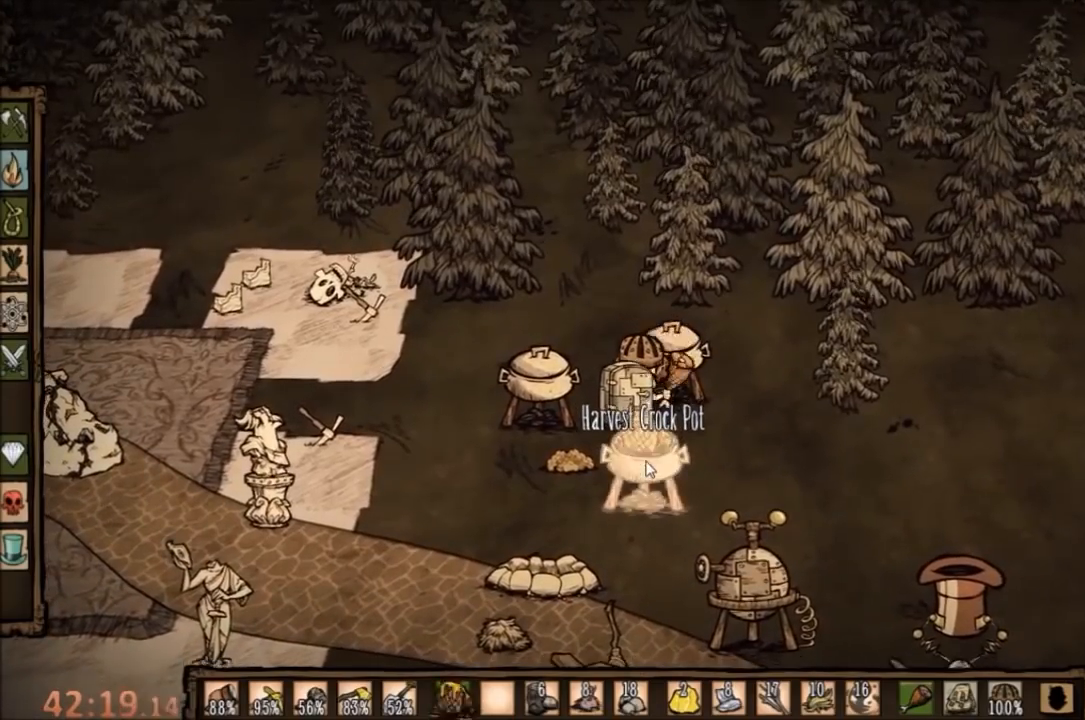
{"keys": [], "mouse": [], "events": []}
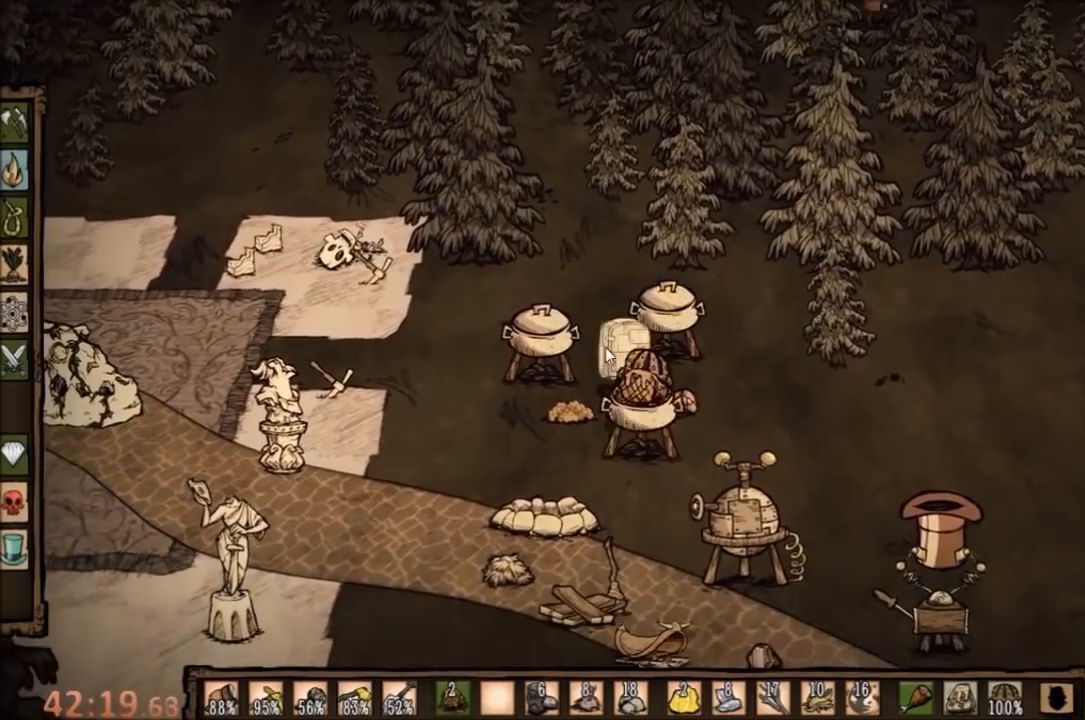
{"keys": [], "mouse": [], "events": []}
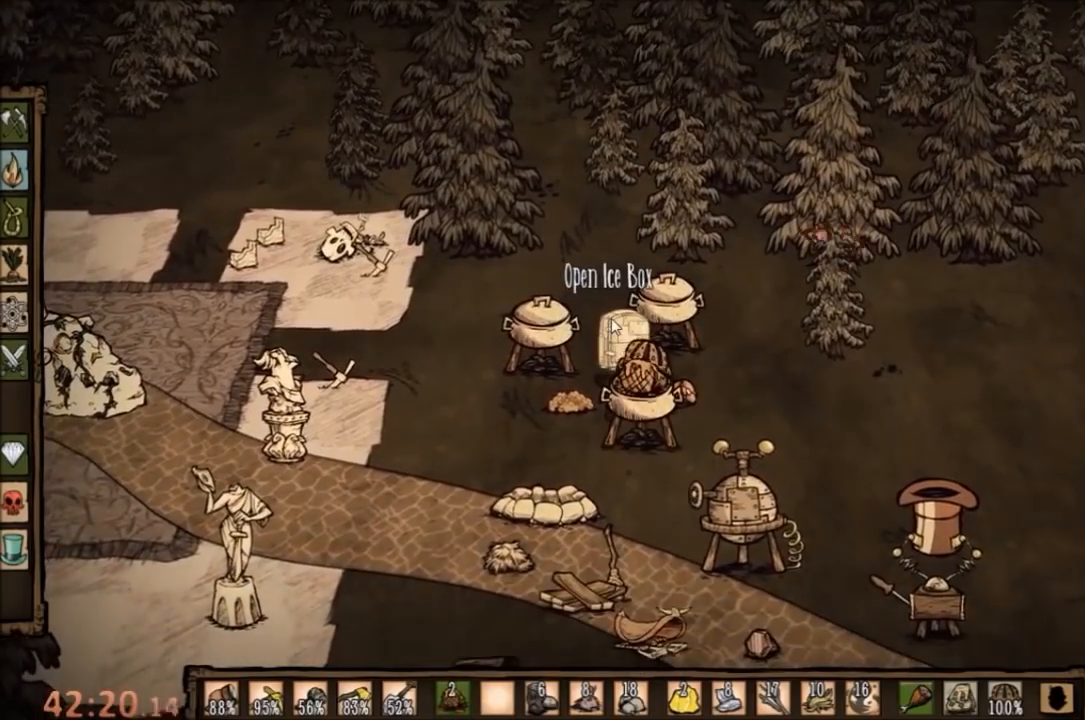
{"keys": [], "mouse": [], "events": []}
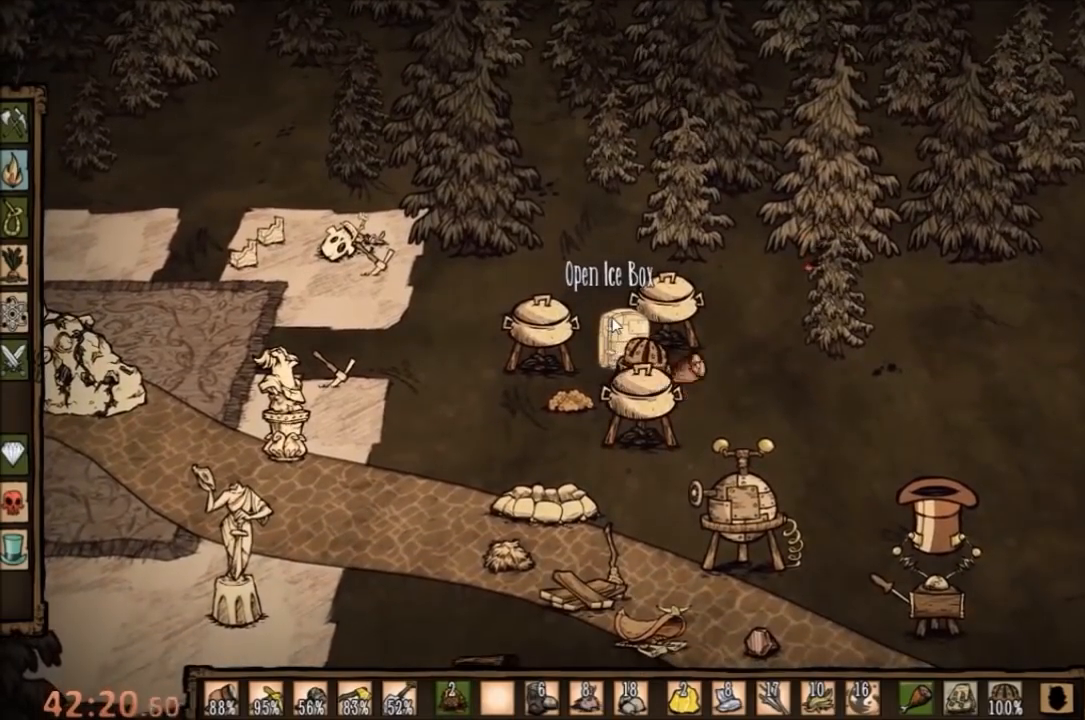
{"keys": [], "mouse": [], "events": [[367, "mouse_left", "down"], [500, "mouse_left", "up"]]}
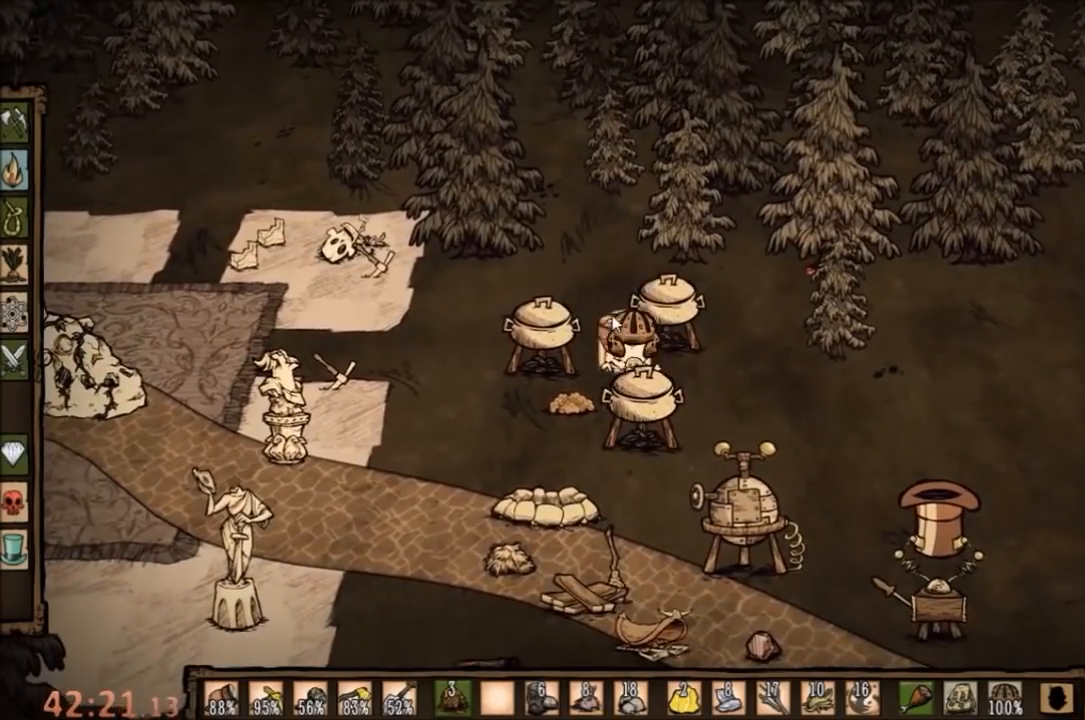
{"keys": [], "mouse": [], "events": []}
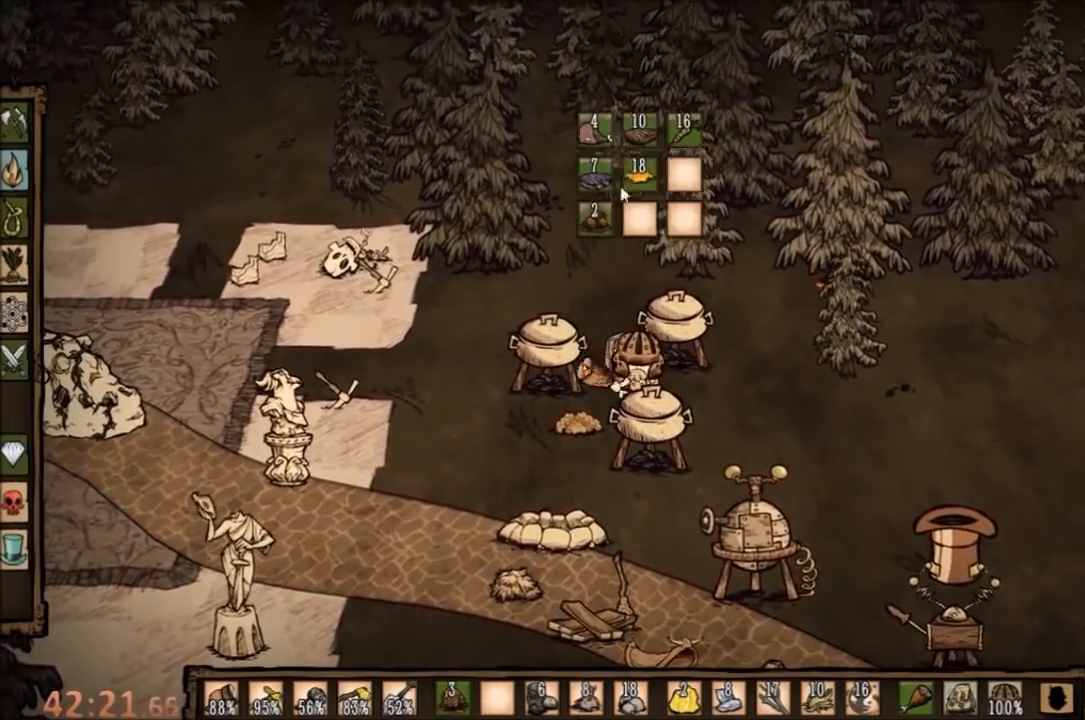
{"keys": [], "mouse": [], "events": []}
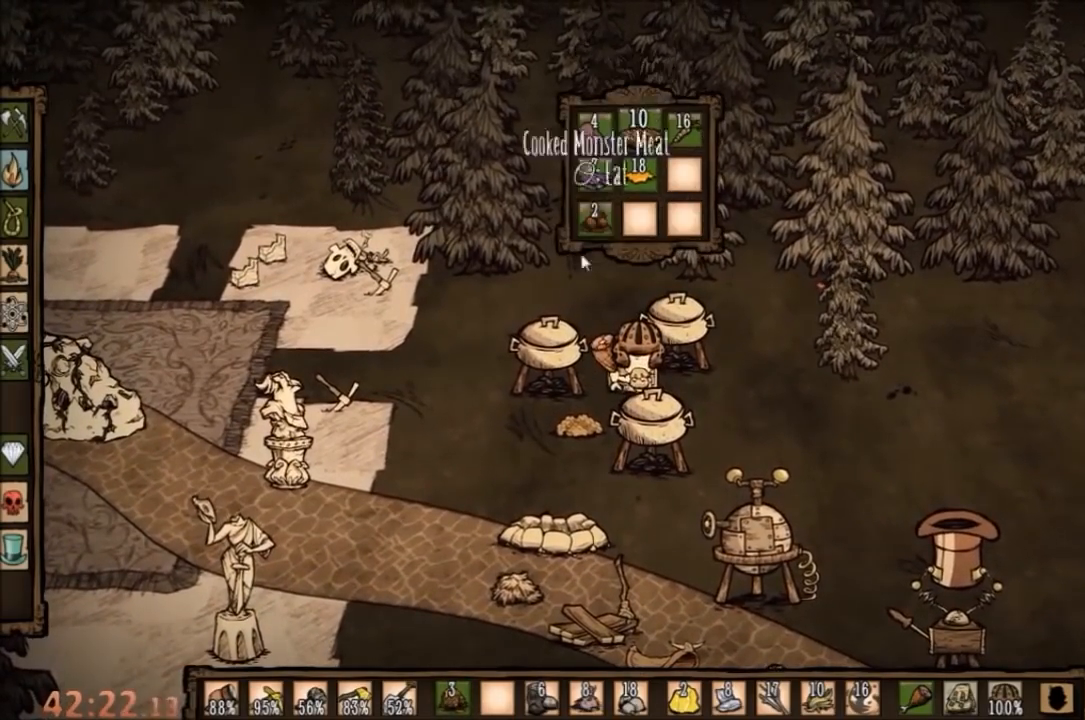
{"keys": [], "mouse": [], "events": []}
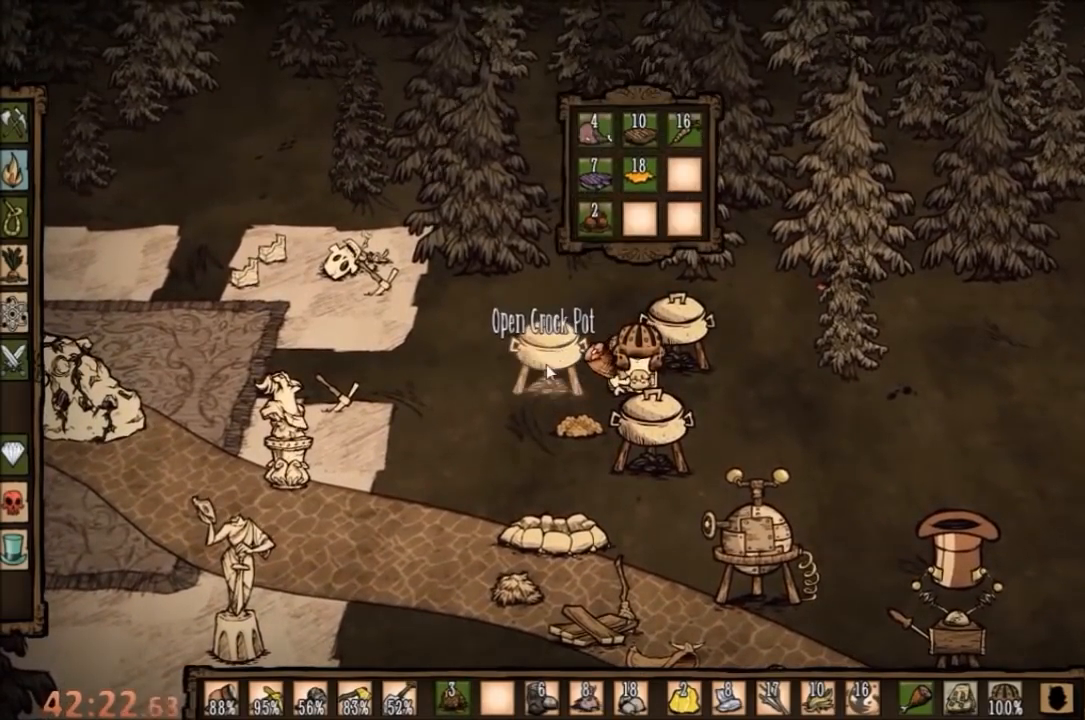
{"keys": ["s"], "mouse": [], "events": [[400, "s", "down"]]}
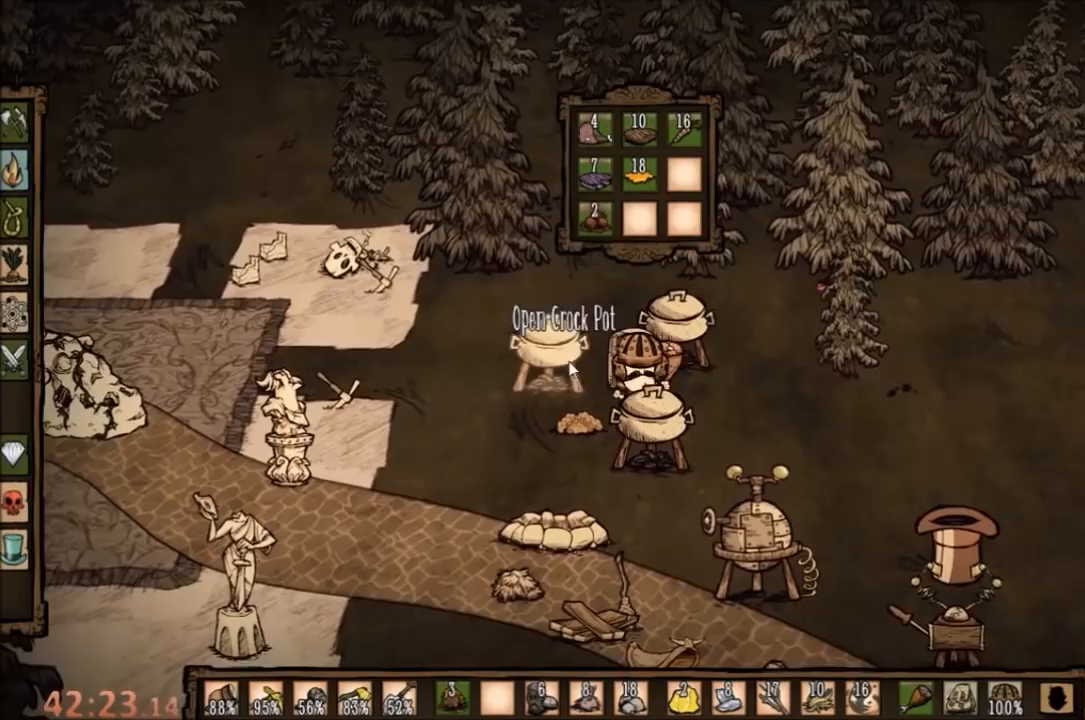
{"keys": [], "mouse": [], "events": [[67, "s", "up"]]}
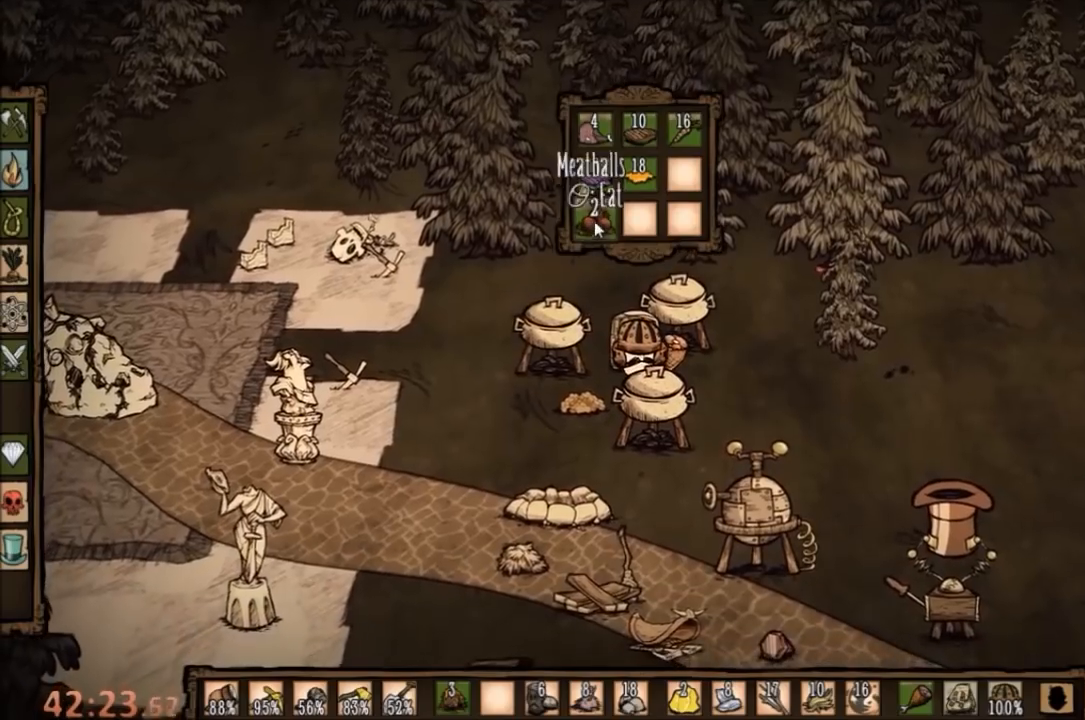
{"keys": [], "mouse": [], "events": [[367, "mouse_left", "down"], [467, "mouse_left", "up"]]}
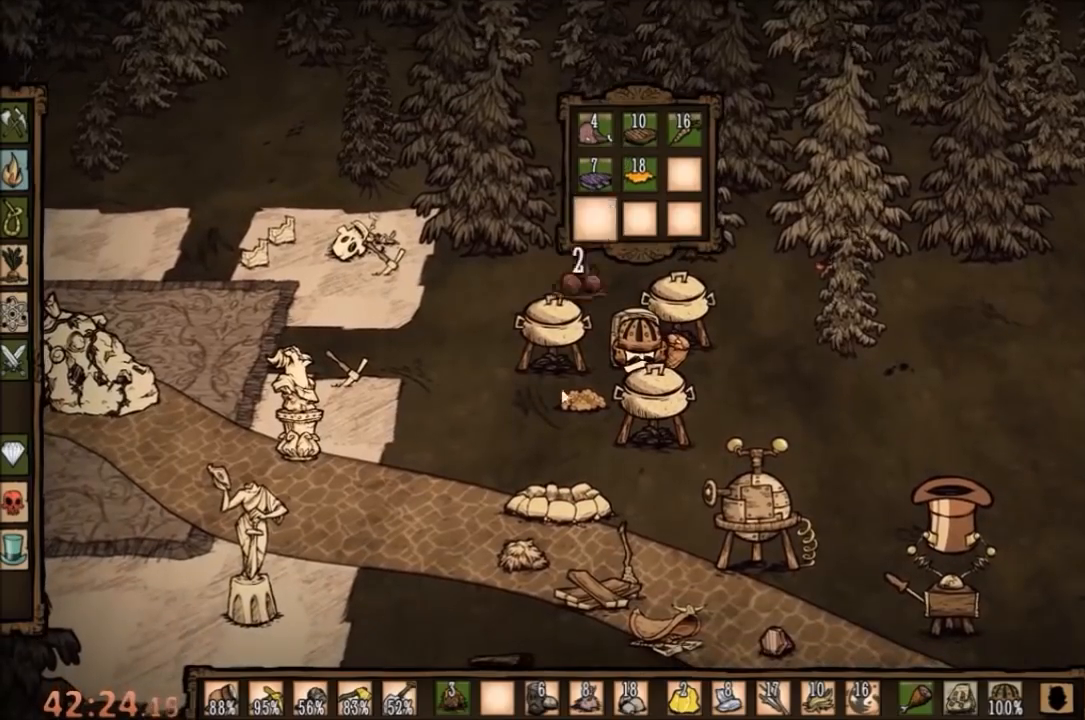
{"keys": [], "mouse": [], "events": []}
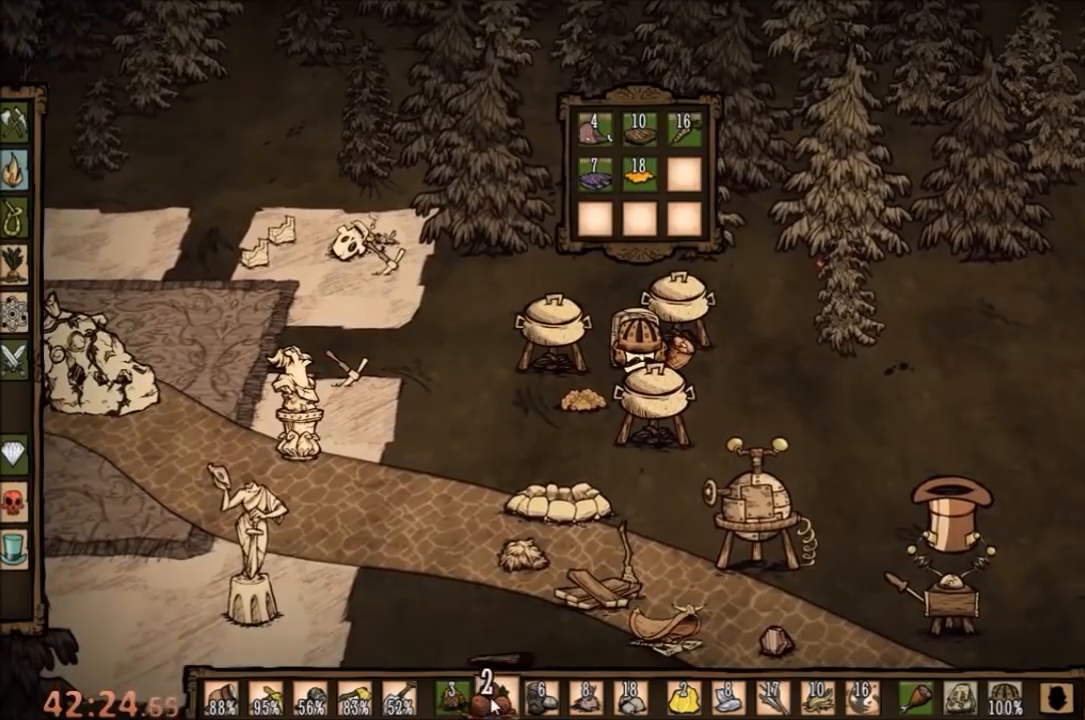
{"keys": [], "mouse": ["left"], "events": [[100, "mouse_left", "down"], [200, "mouse_left", "up"], [433, "mouse_left", "down"]]}
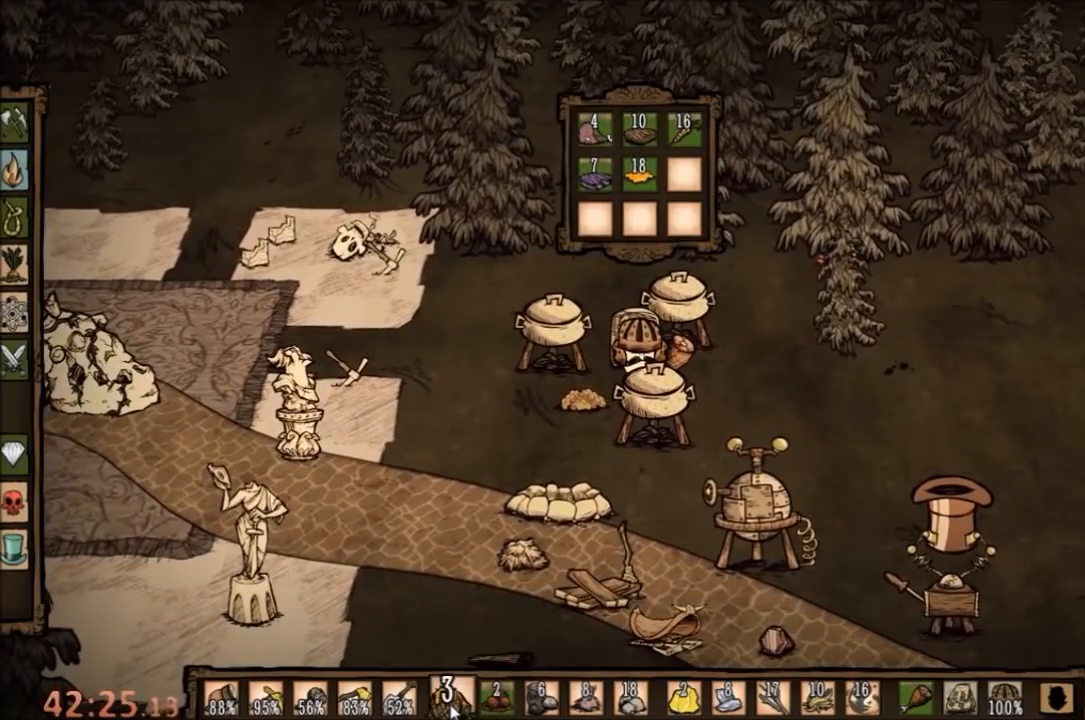
{"keys": [], "mouse": [], "events": [[67, "mouse_left", "up"], [167, "ctrl", "down"], [267, "mouse_left", "down"], [367, "mouse_left", "up"], [500, "ctrl", "up"]]}
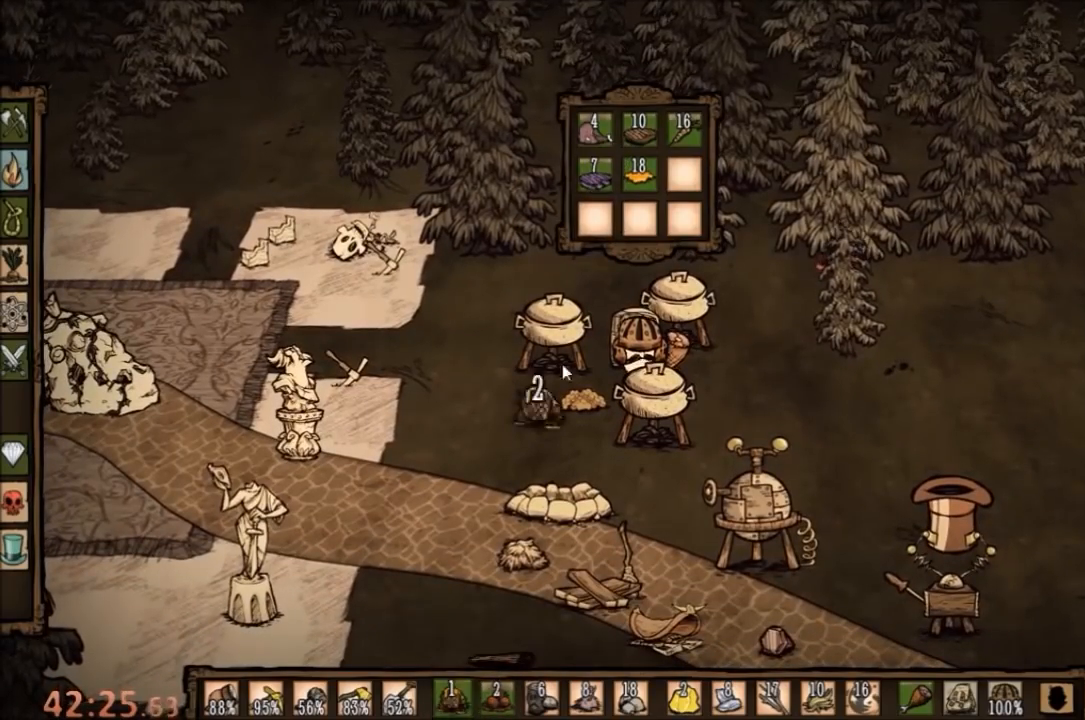
{"keys": [], "mouse": [], "events": []}
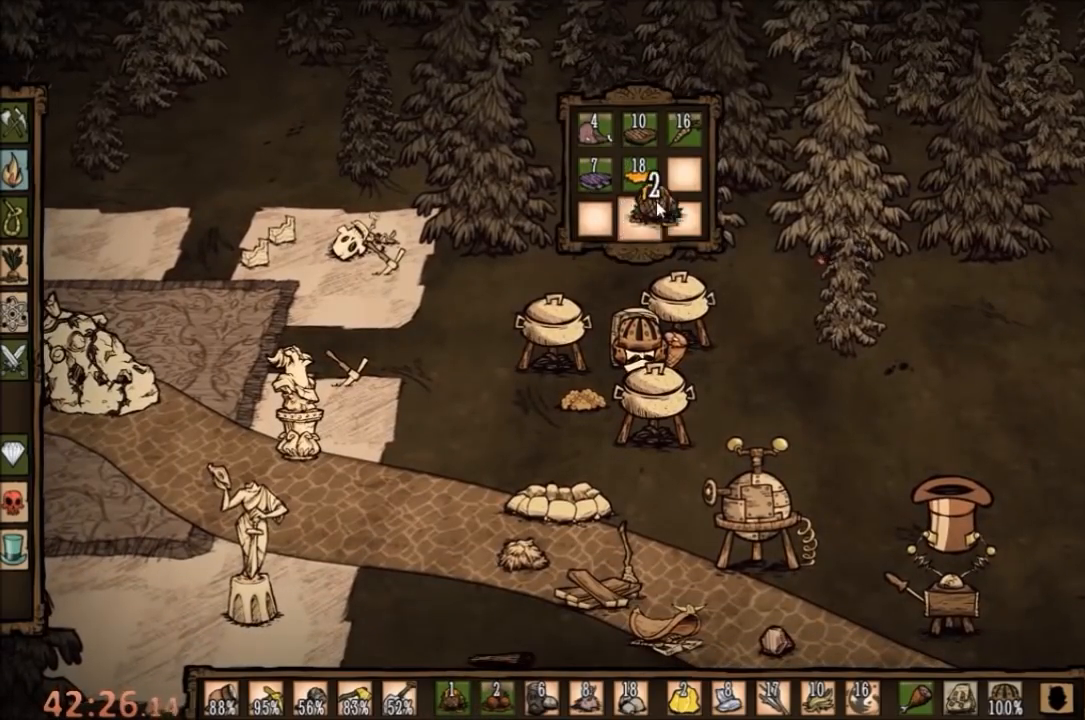
{"keys": ["a", "s"], "mouse": [], "events": [[67, "mouse_left", "down"], [133, "mouse_left", "up"], [433, "s", "down"], [467, "a", "down"]]}
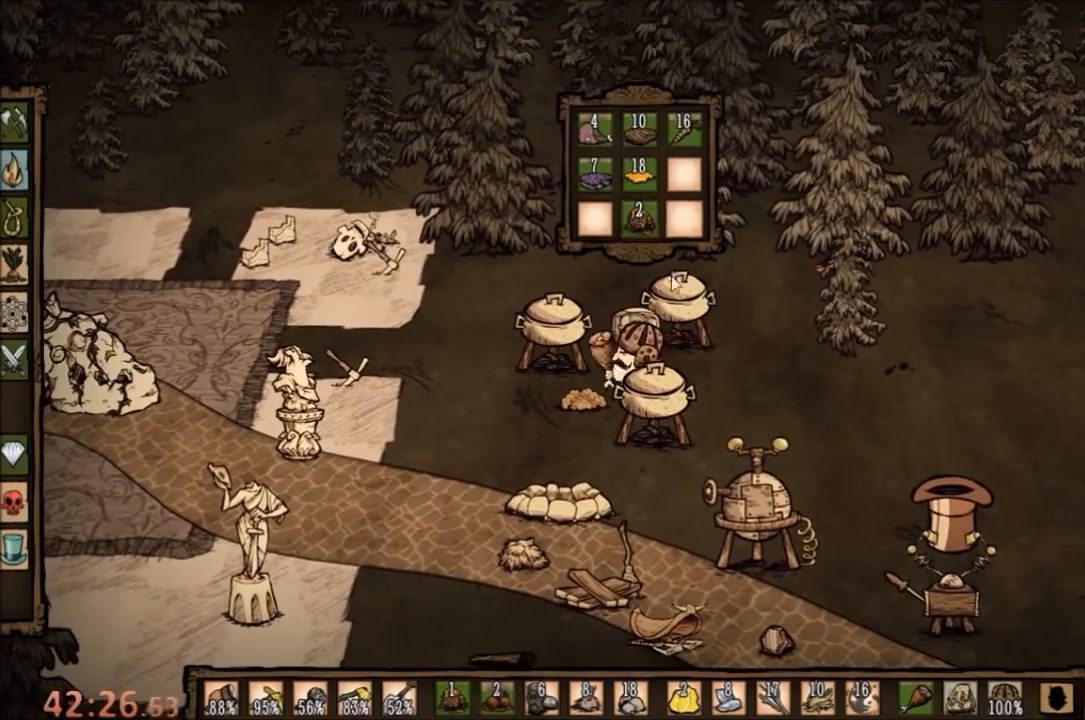
{"keys": ["s"], "mouse": [], "events": [[67, "a", "up"]]}
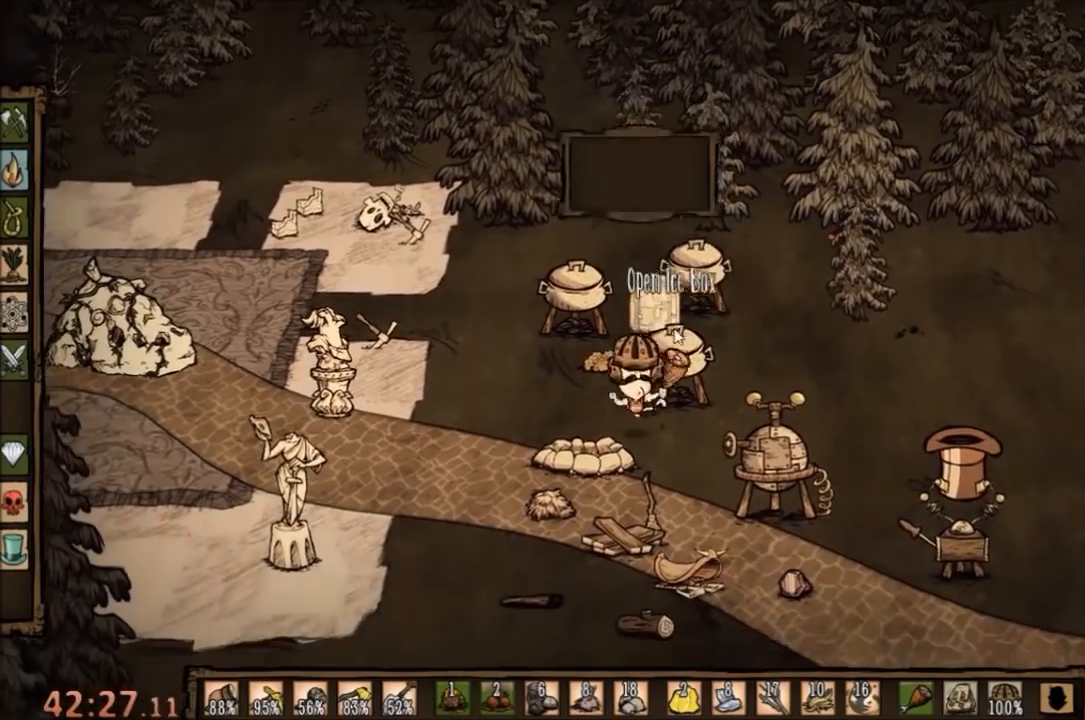
{"keys": ["s"], "mouse": [], "events": [[67, "d", "down"], [467, "d", "up"]]}